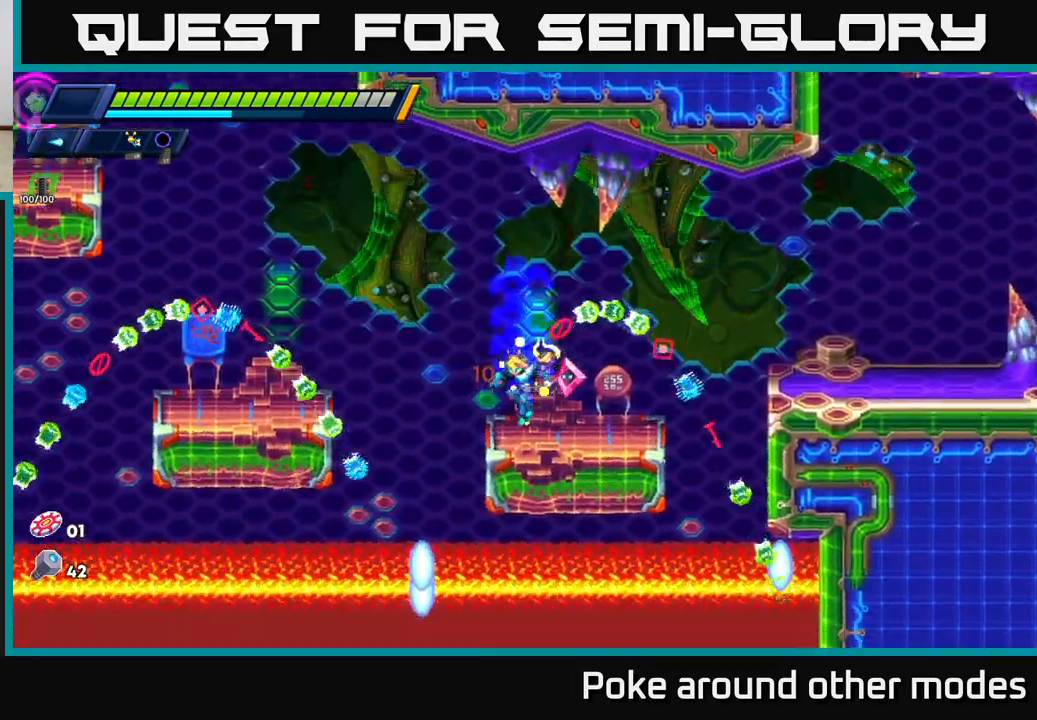
Gameplay with a controller (Xbox layout); each line is a JSON object with the inputs held at the frame after it. "events" lists button and stick changes between this image and that frame as [ms after this image, input, new state], when the widget could be followed in between.
{"buttons": [], "left_stick": "center", "right_stick": "center", "events": [[100, "left_stick", "right"], [250, "left_stick", "center"]]}
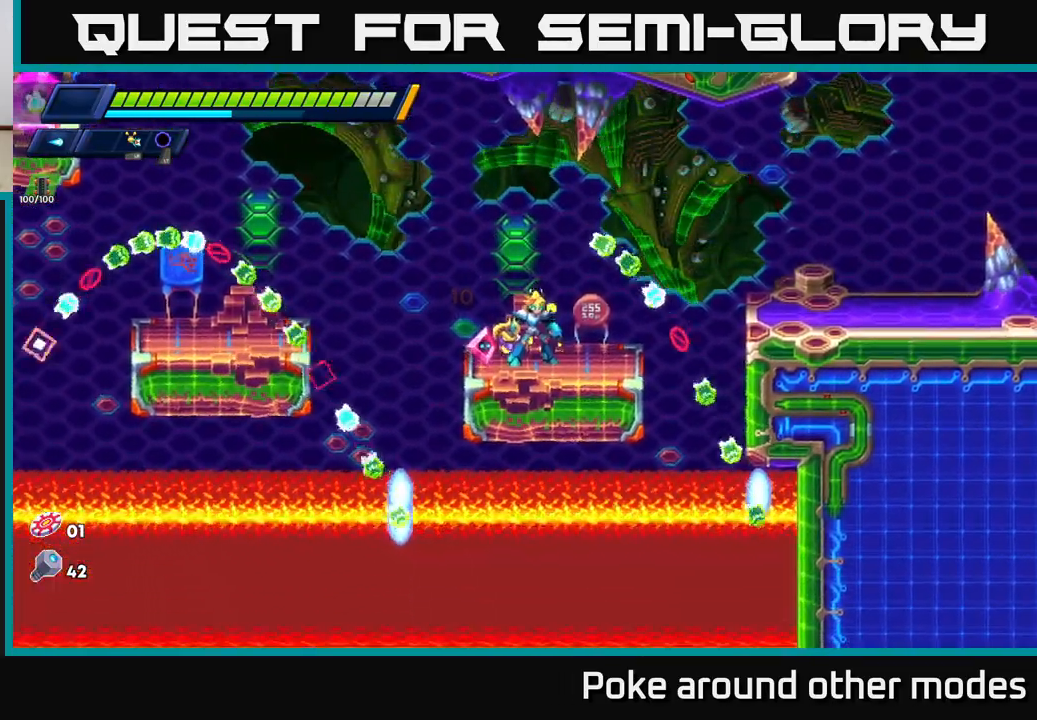
{"buttons": ["A", "R2"], "left_stick": "right", "right_stick": "center", "events": [[83, "left_stick", "right"], [100, "R2", "down"], [200, "A", "down"]]}
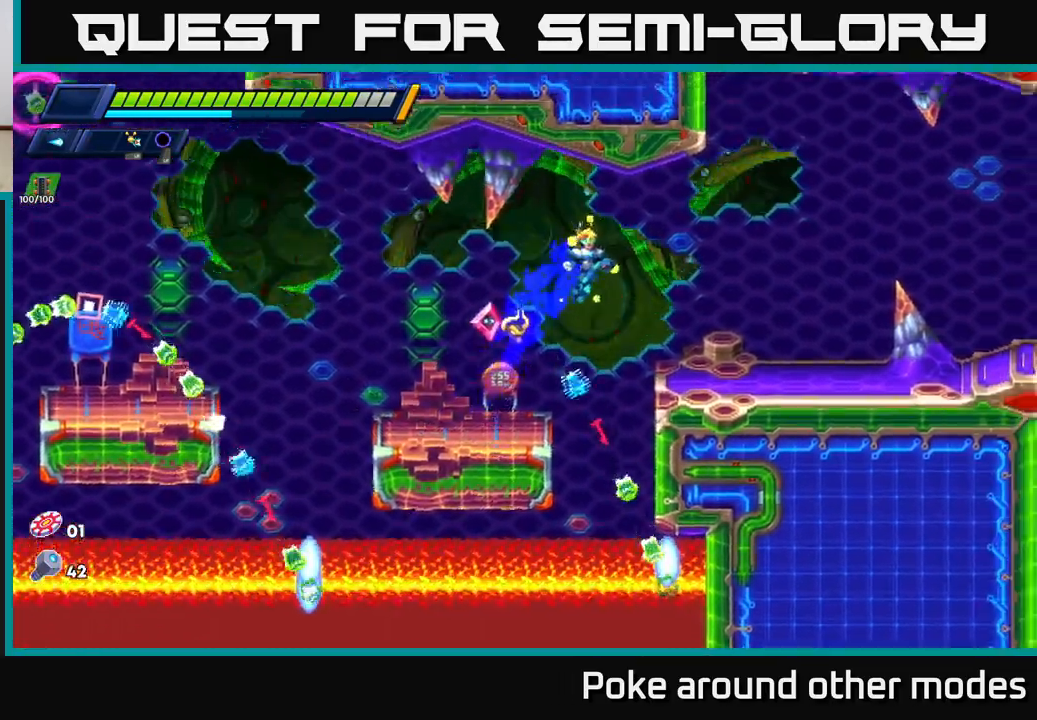
{"buttons": ["R2"], "left_stick": "right", "right_stick": "center", "events": [[100, "X", "down"], [133, "A", "up"], [200, "R2", "up"], [233, "X", "up"], [267, "X", "down"], [383, "R2", "down"], [400, "X", "up"]]}
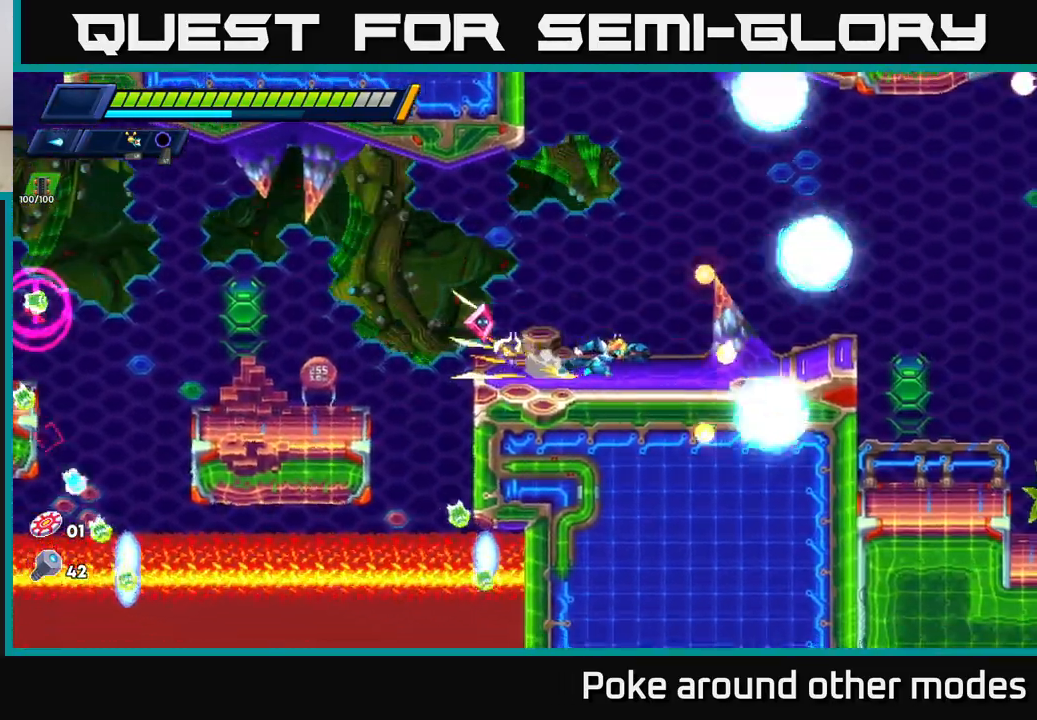
{"buttons": ["X"], "left_stick": "right", "right_stick": "center", "events": [[50, "A", "down"], [150, "X", "down"], [250, "A", "up"], [317, "X", "up"], [350, "R2", "up"], [417, "X", "down"]]}
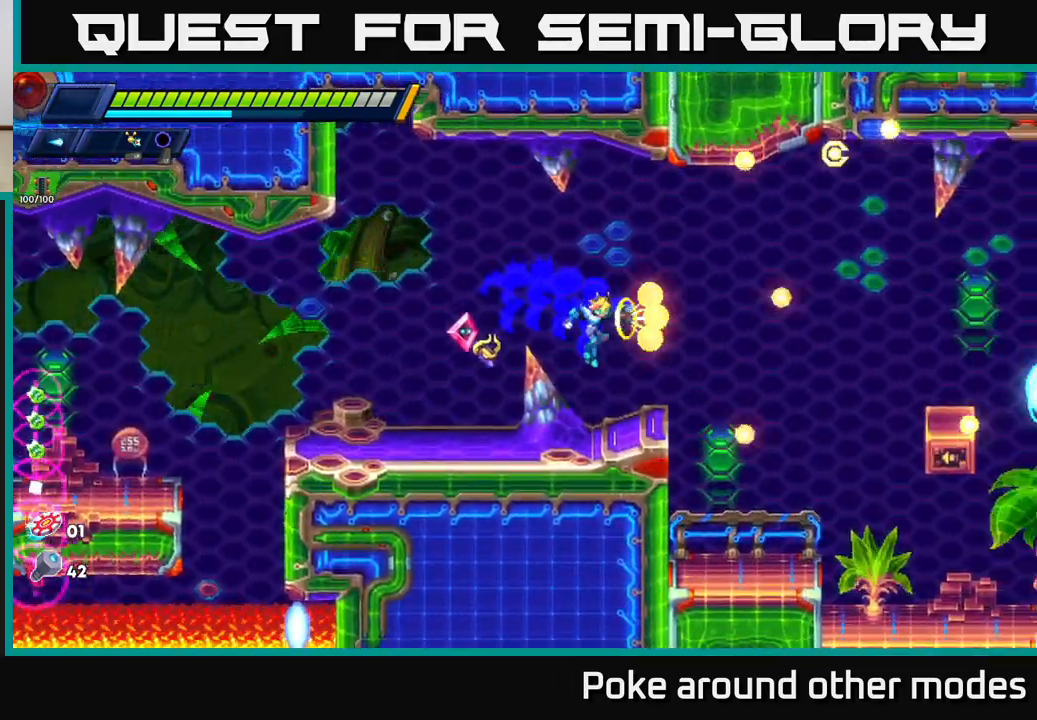
{"buttons": ["A", "R2"], "left_stick": "right", "right_stick": "center", "events": [[17, "X", "up"], [33, "left_stick", "center"], [100, "X", "down"], [100, "left_stick", "right"], [200, "X", "up"], [233, "R2", "down"], [283, "A", "down"], [283, "X", "down"], [433, "X", "up"], [467, "A", "up"], [500, "A", "down"]]}
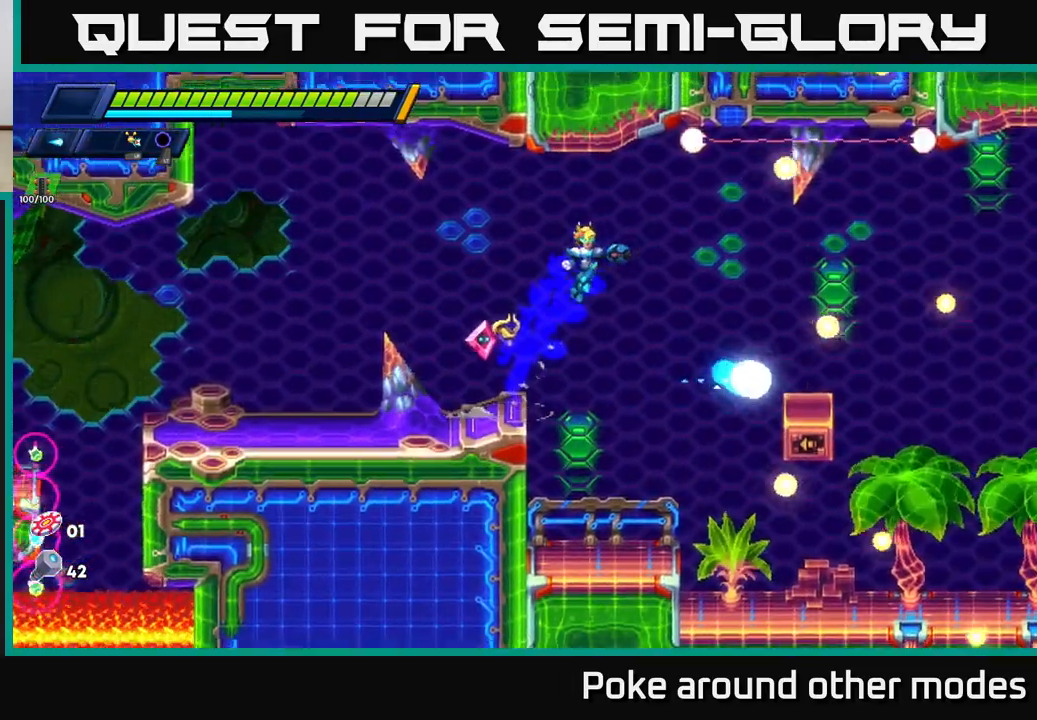
{"buttons": ["R2"], "left_stick": "right", "right_stick": "center", "events": [[333, "A", "up"]]}
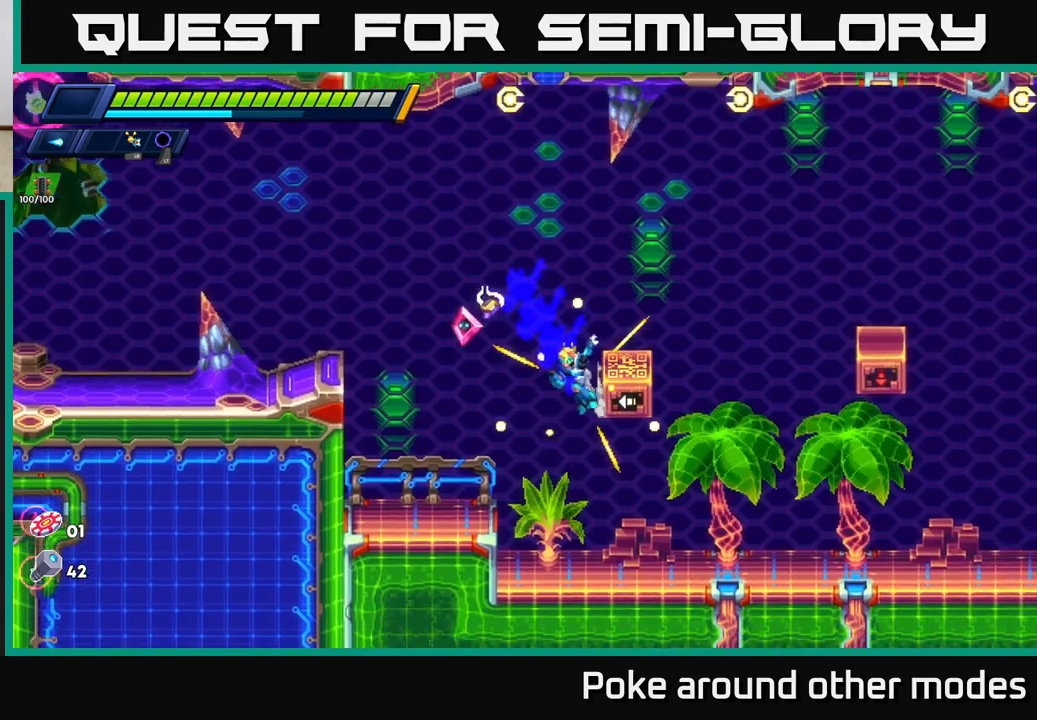
{"buttons": [], "left_stick": "center", "right_stick": "center", "events": [[17, "A", "down"], [217, "A", "up"], [217, "R2", "up"], [333, "left_stick", "center"]]}
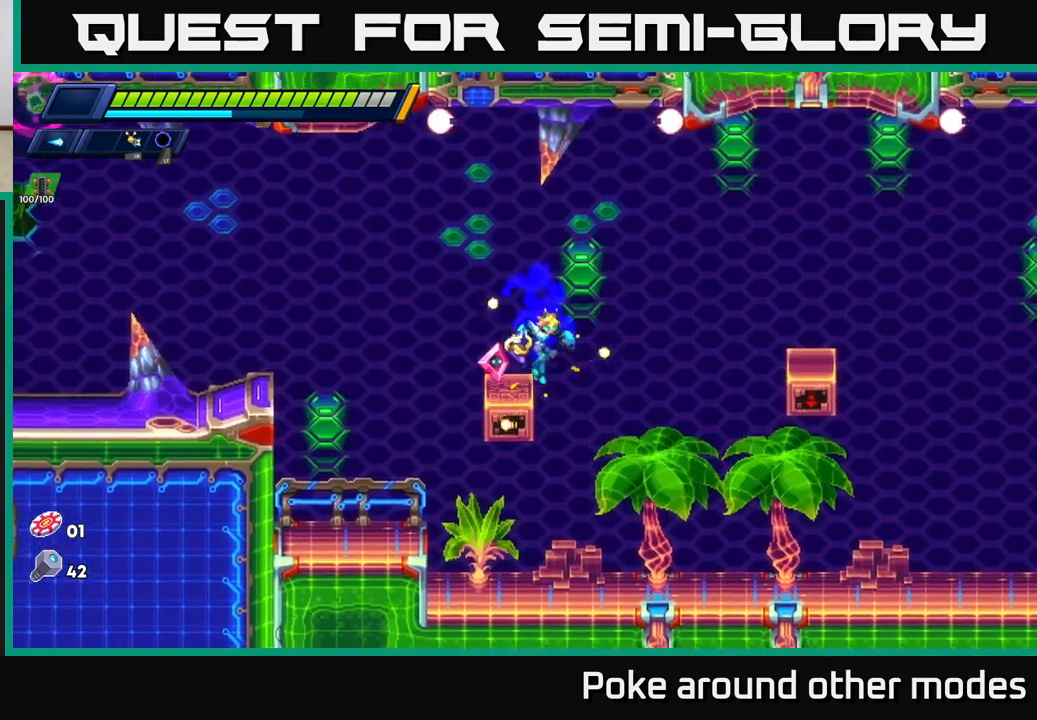
{"buttons": ["A", "R2"], "left_stick": "right", "right_stick": "center", "events": [[33, "left_stick", "right"], [83, "R2", "down"], [100, "A", "down"]]}
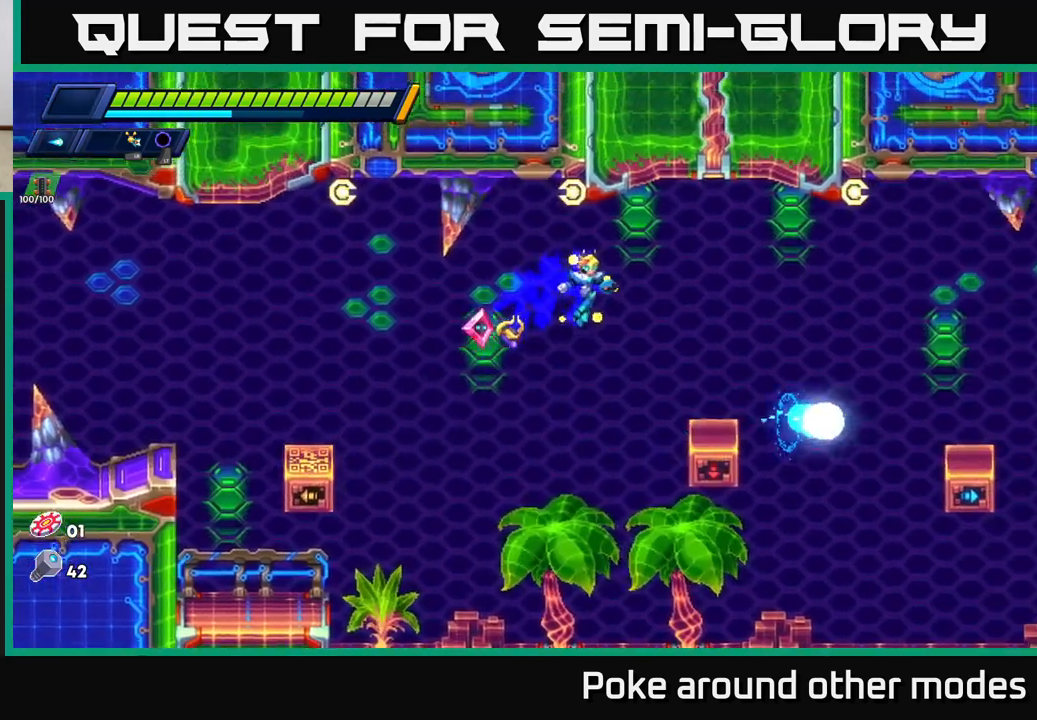
{"buttons": ["A", "R2"], "left_stick": "right", "right_stick": "center", "events": [[167, "A", "up"], [383, "A", "down"]]}
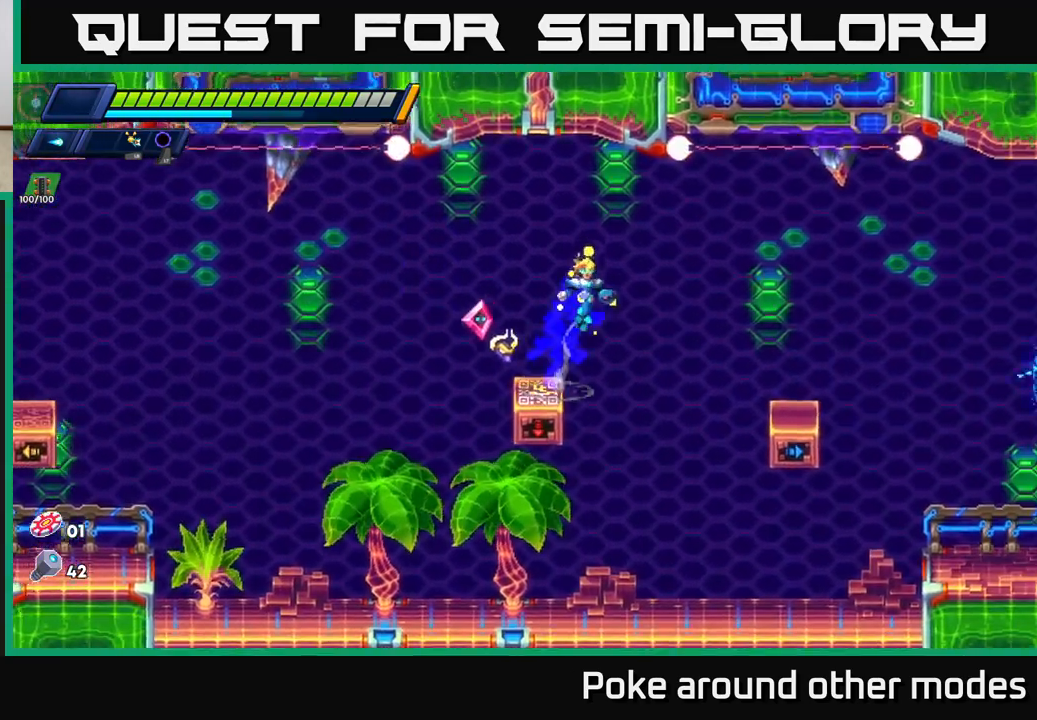
{"buttons": ["R2"], "left_stick": "right", "right_stick": "center", "events": [[67, "A", "up"]]}
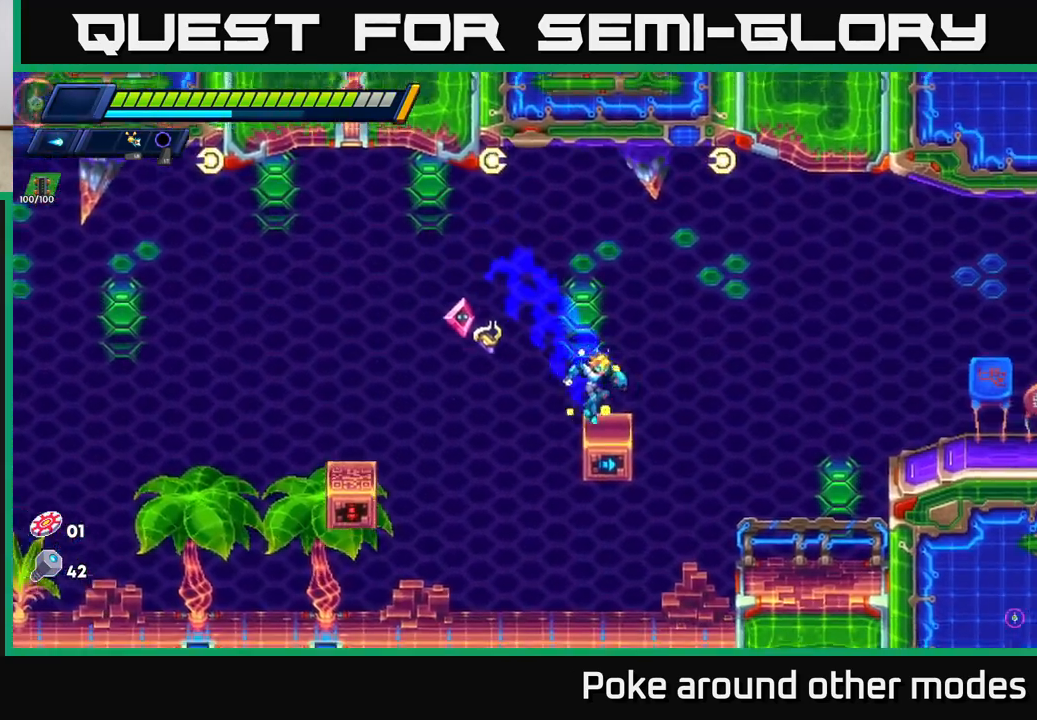
{"buttons": ["A", "R2"], "left_stick": "right", "right_stick": "center", "events": [[83, "A", "down"]]}
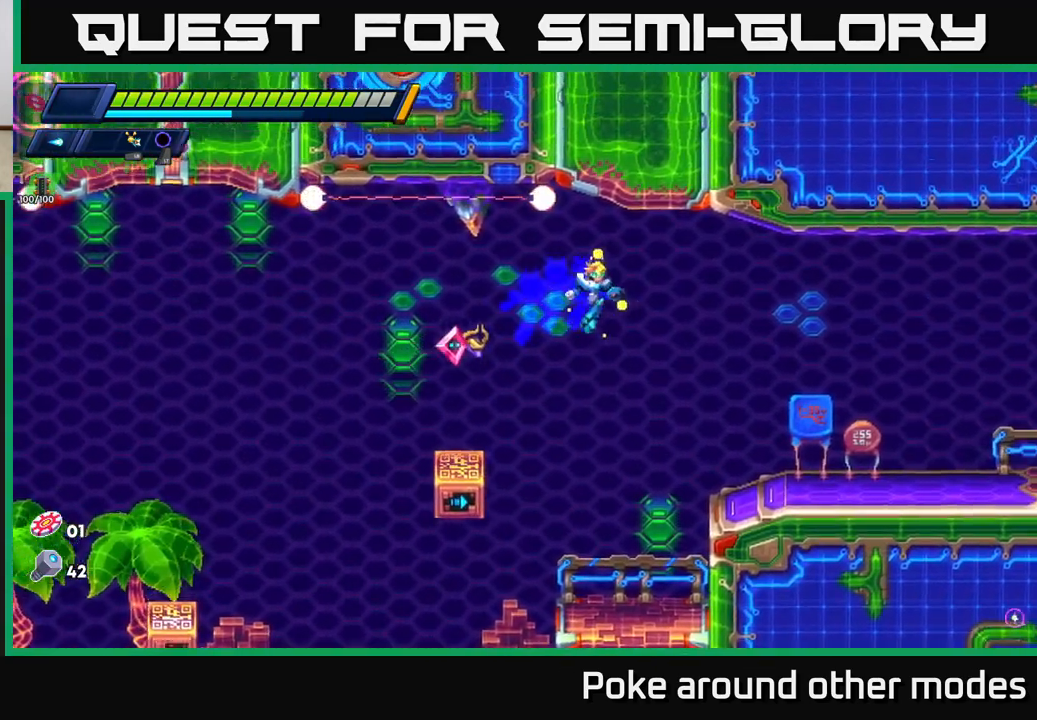
{"buttons": ["R2"], "left_stick": "right", "right_stick": "center", "events": [[167, "A", "up"], [217, "R2", "up"], [400, "R2", "down"]]}
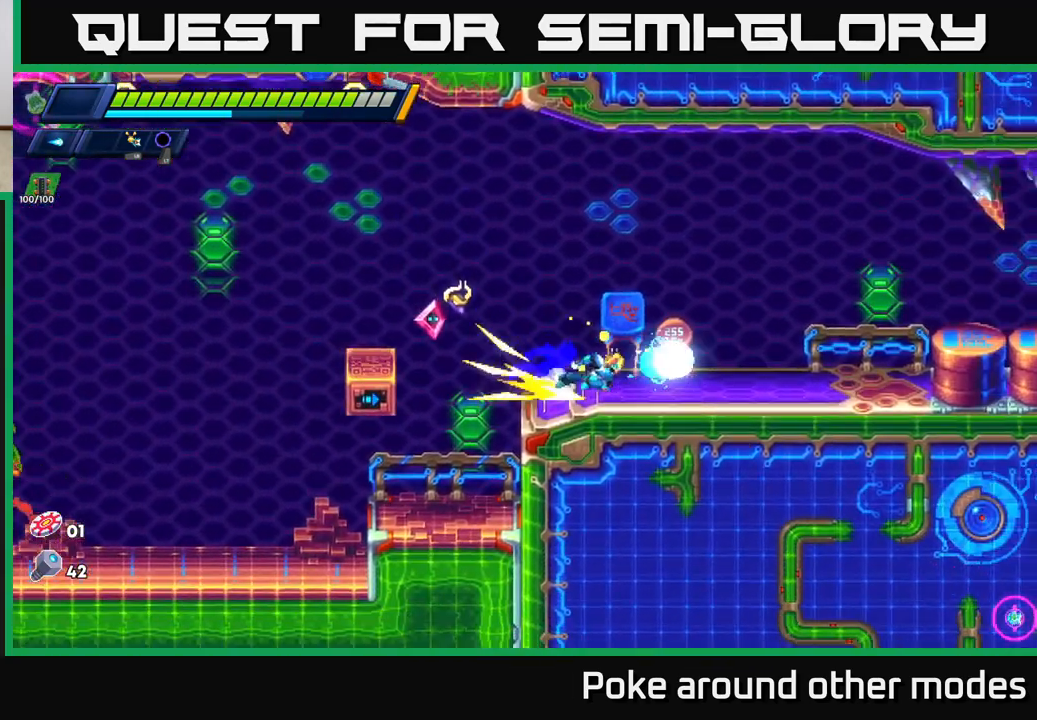
{"buttons": ["X", "R2"], "left_stick": "right", "right_stick": "center", "events": [[317, "A", "down"], [367, "X", "down"], [433, "A", "up"]]}
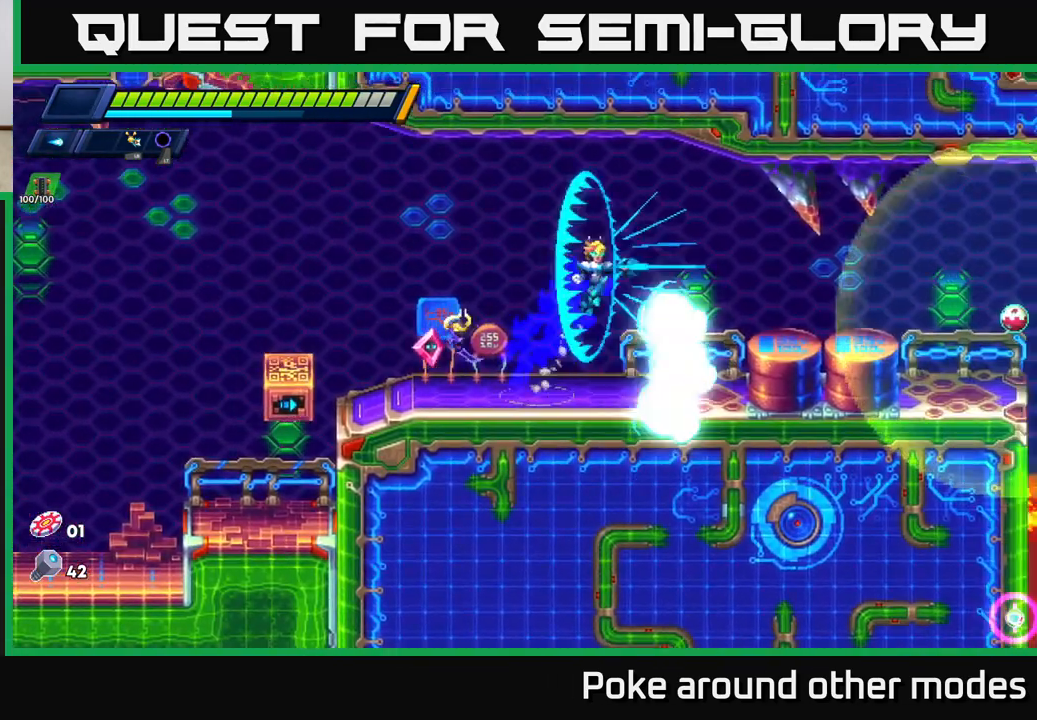
{"buttons": ["X"], "left_stick": "right", "right_stick": "center", "events": [[33, "X", "up"], [167, "X", "down"], [233, "R2", "up"], [250, "X", "up"], [317, "X", "down"], [350, "R2", "down"], [383, "R2", "up"], [383, "left_stick", "center"], [400, "X", "up"], [450, "X", "down"], [450, "left_stick", "right"]]}
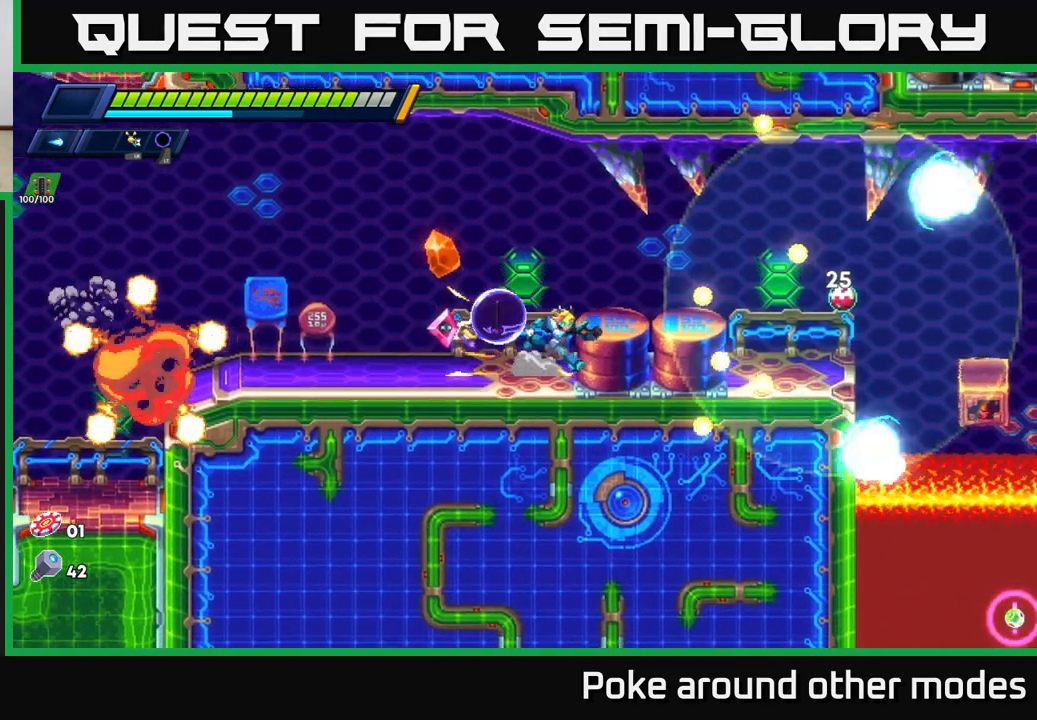
{"buttons": ["X"], "left_stick": "center", "right_stick": "center", "events": [[33, "A", "down"], [67, "X", "up"], [133, "X", "down"], [183, "A", "up"], [233, "X", "up"], [300, "X", "down"], [317, "left_stick", "center"], [383, "X", "up"], [450, "X", "down"]]}
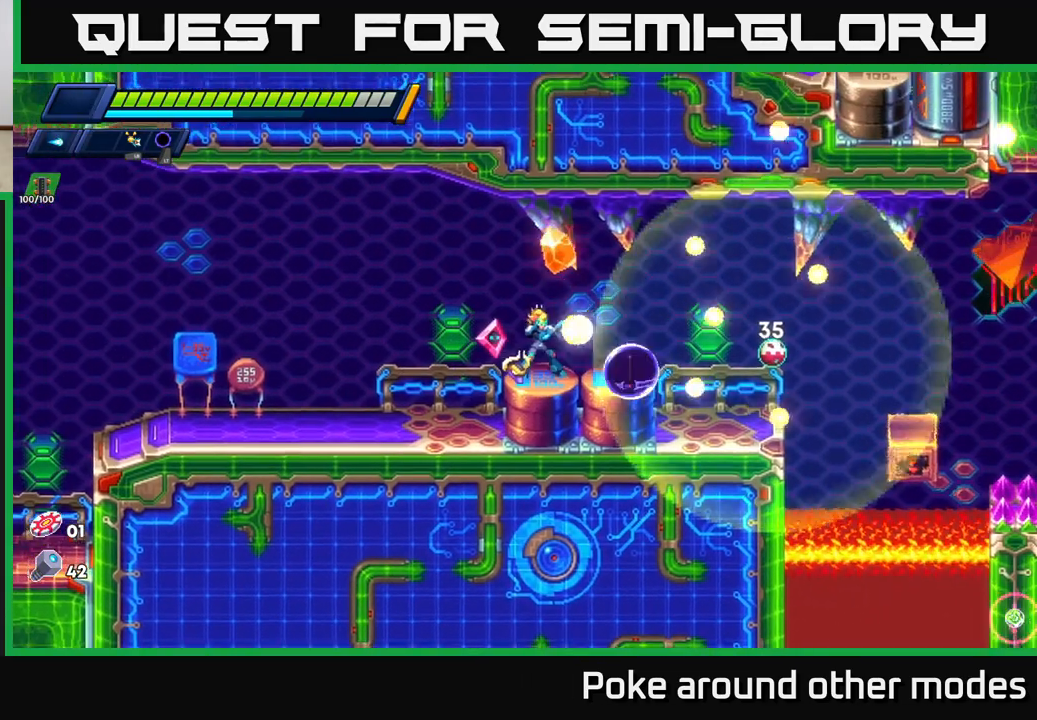
{"buttons": ["X"], "left_stick": "right", "right_stick": "center", "events": [[50, "X", "up"], [100, "left_stick", "right"], [117, "X", "down"], [217, "X", "up"], [250, "X", "down"], [367, "X", "up"], [417, "X", "down"]]}
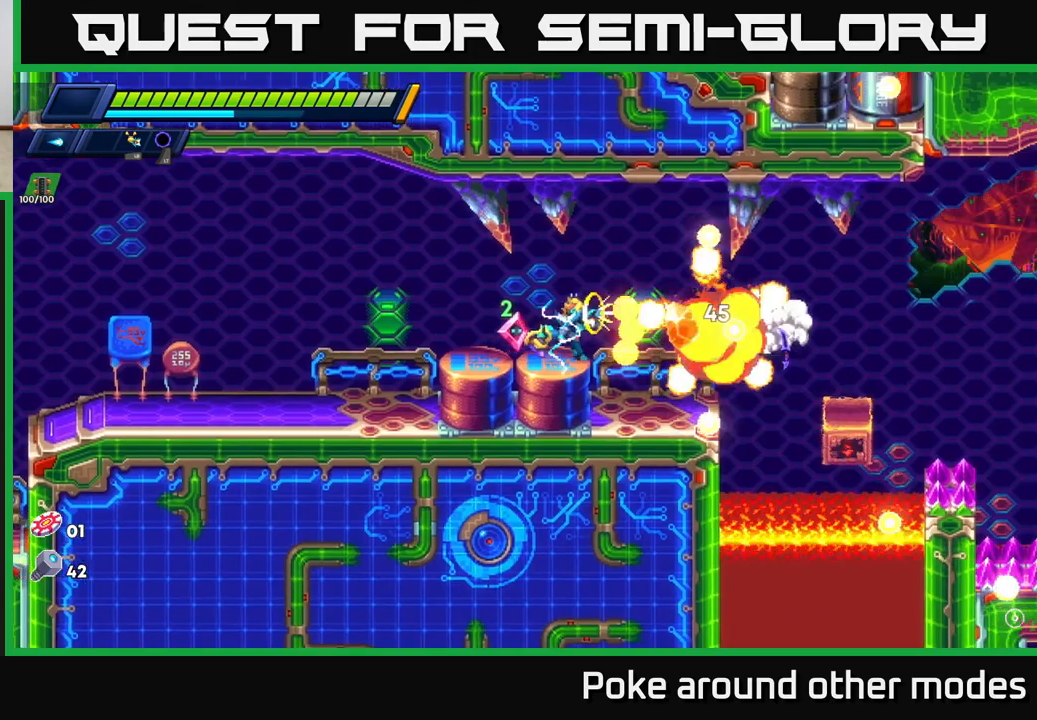
{"buttons": ["R2"], "left_stick": "right", "right_stick": "center", "events": [[17, "X", "up"], [433, "R2", "down"]]}
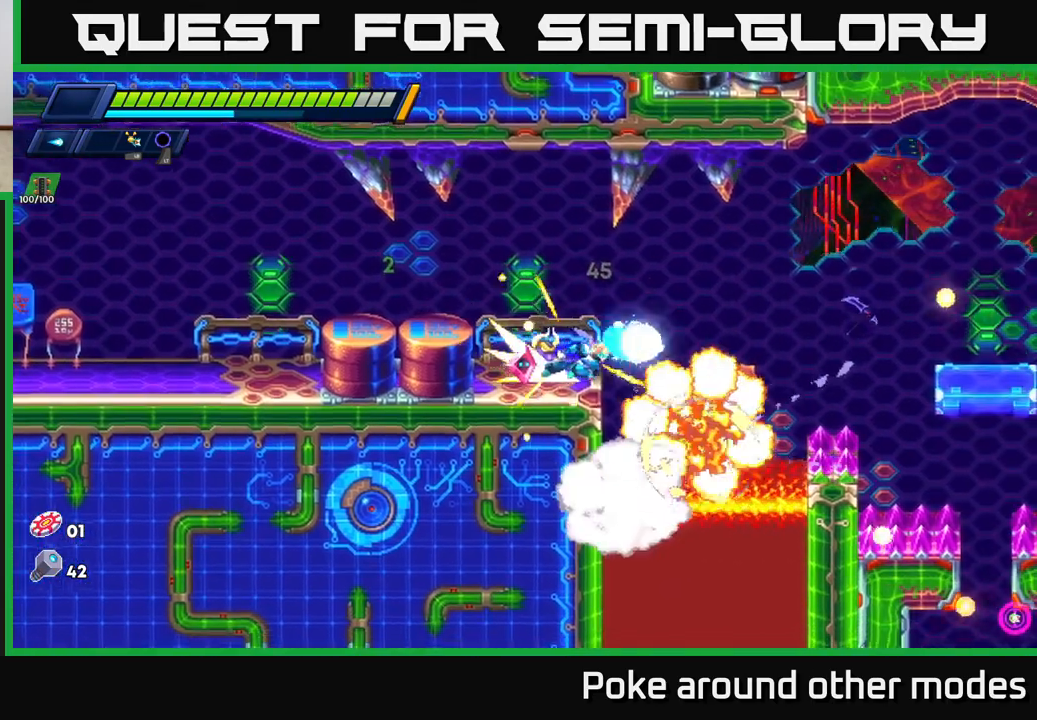
{"buttons": [], "left_stick": "right", "right_stick": "center", "events": [[33, "A", "down"], [133, "A", "up"], [150, "R2", "up"]]}
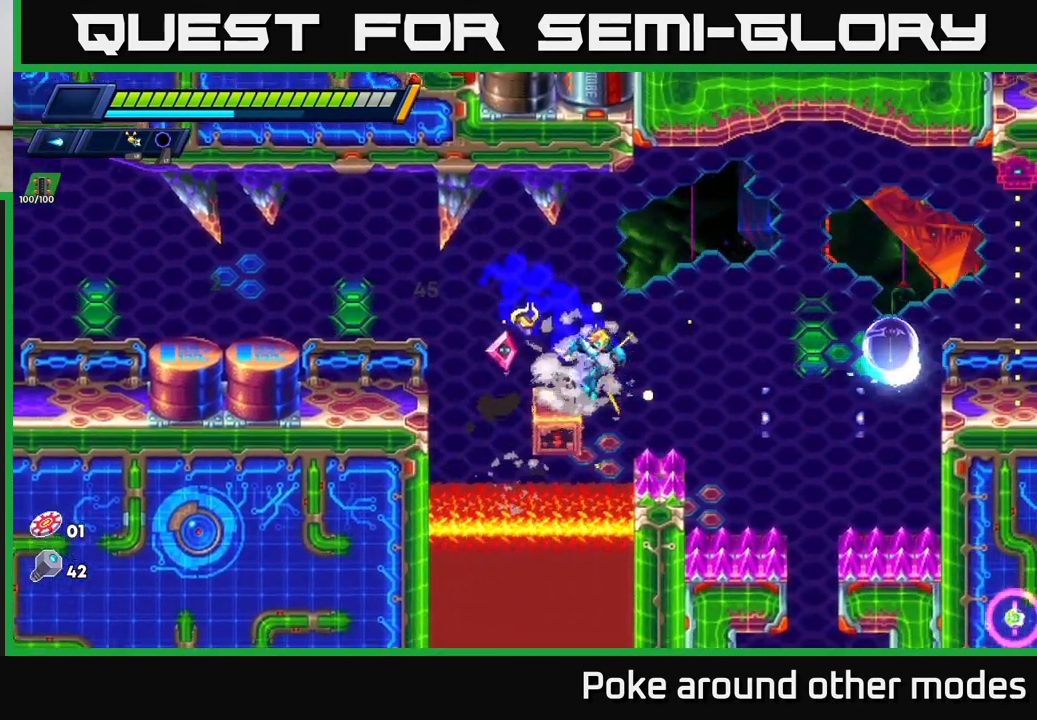
{"buttons": [], "left_stick": "right", "right_stick": "center", "events": [[50, "A", "down"], [50, "R2", "down"], [383, "A", "up"], [450, "R2", "up"]]}
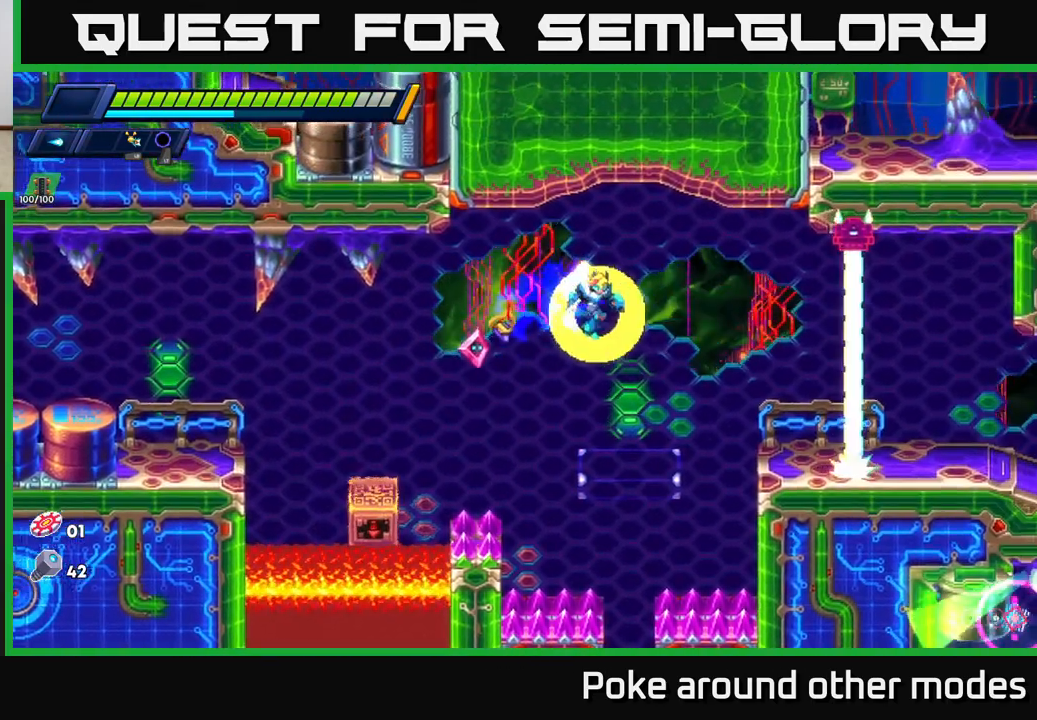
{"buttons": ["A", "R2"], "left_stick": "right", "right_stick": "center", "events": [[150, "R2", "down"], [150, "X", "down"], [183, "A", "down"], [283, "X", "up"], [317, "R2", "up"], [350, "A", "up"], [467, "R2", "down"], [483, "A", "down"]]}
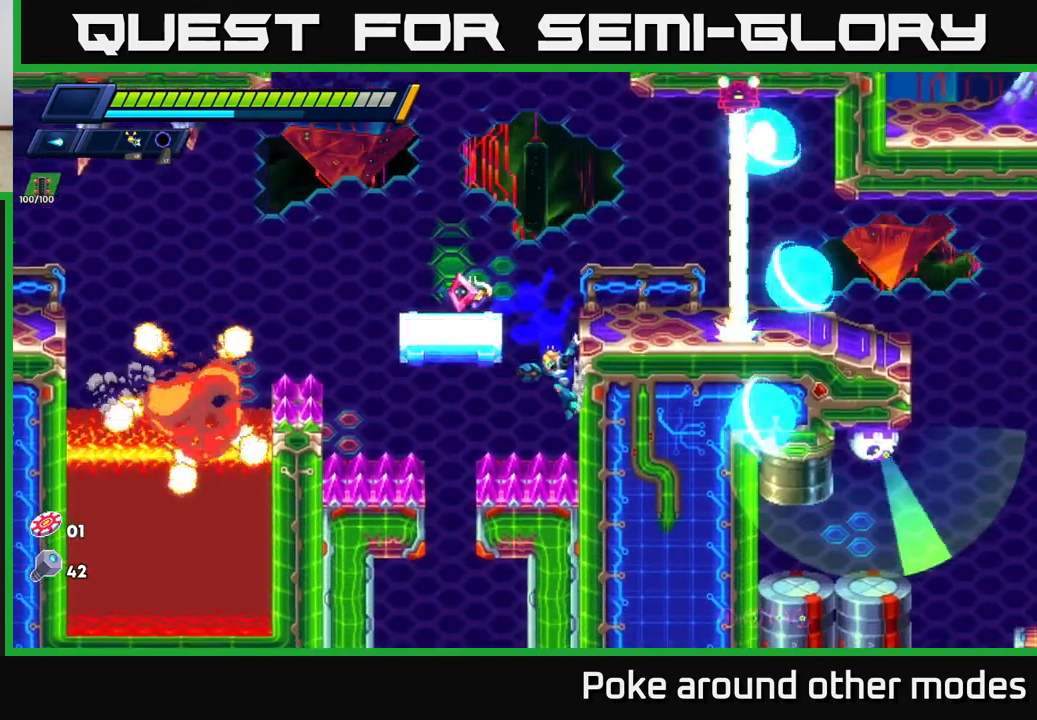
{"buttons": [], "left_stick": "left", "right_stick": "center", "events": [[350, "A", "up"], [383, "R2", "up"], [433, "left_stick", "center"], [483, "left_stick", "left"]]}
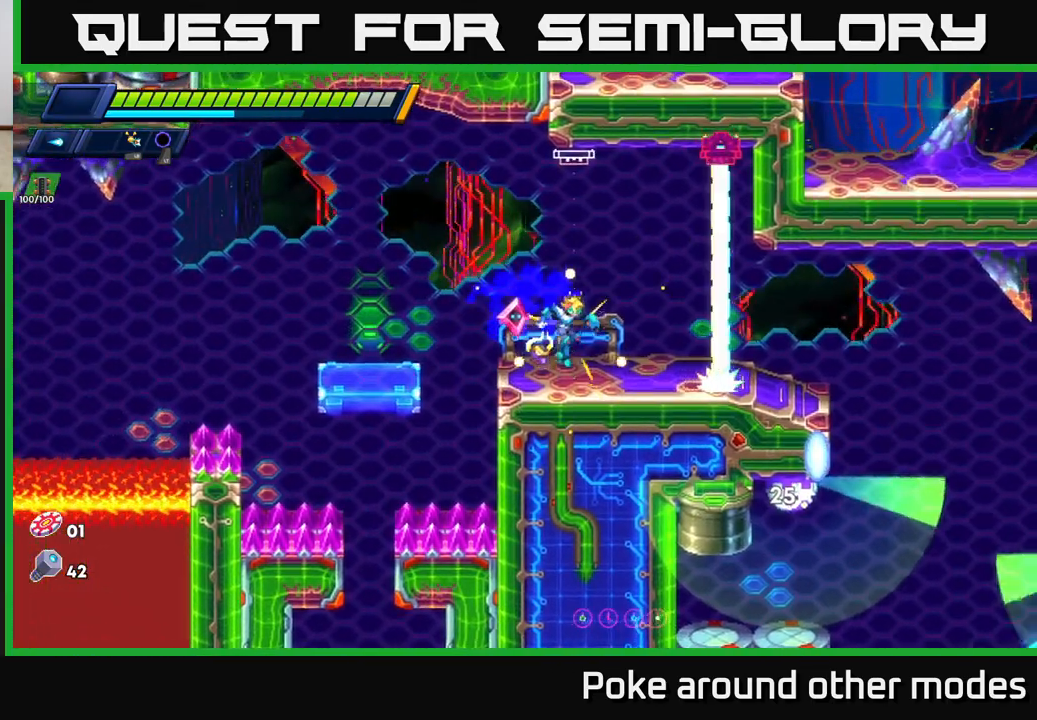
{"buttons": [], "left_stick": "left", "right_stick": "center", "events": [[133, "A", "down"], [317, "A", "up"]]}
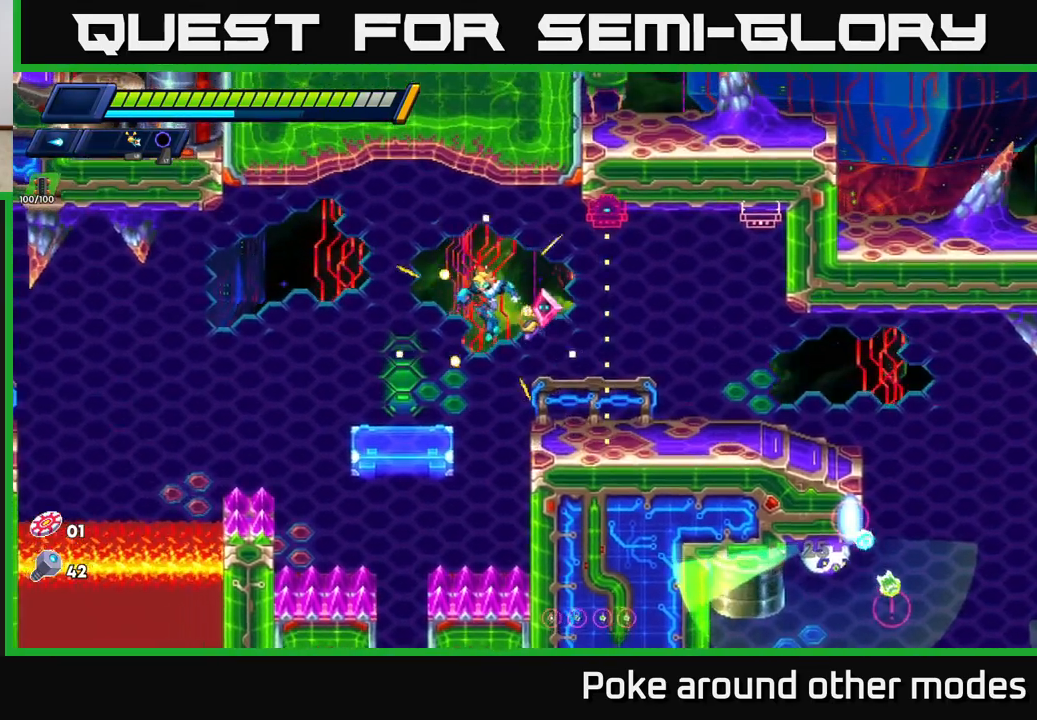
{"buttons": [], "left_stick": "center", "right_stick": "center", "events": [[333, "left_stick", "center"]]}
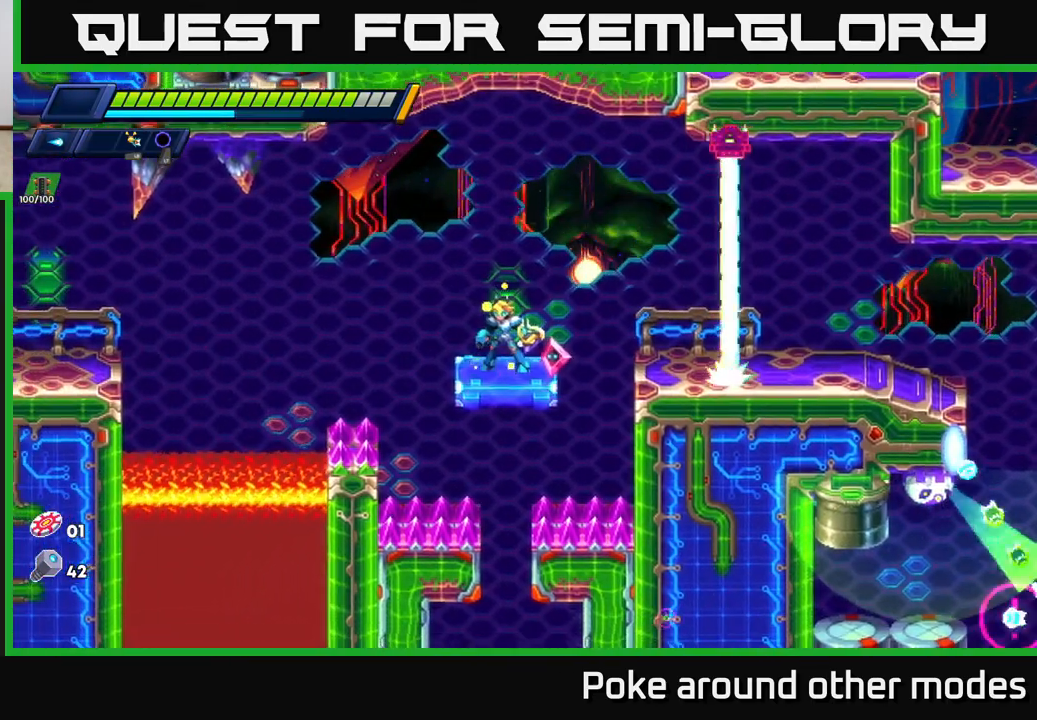
{"buttons": [], "left_stick": "center", "right_stick": "center", "events": []}
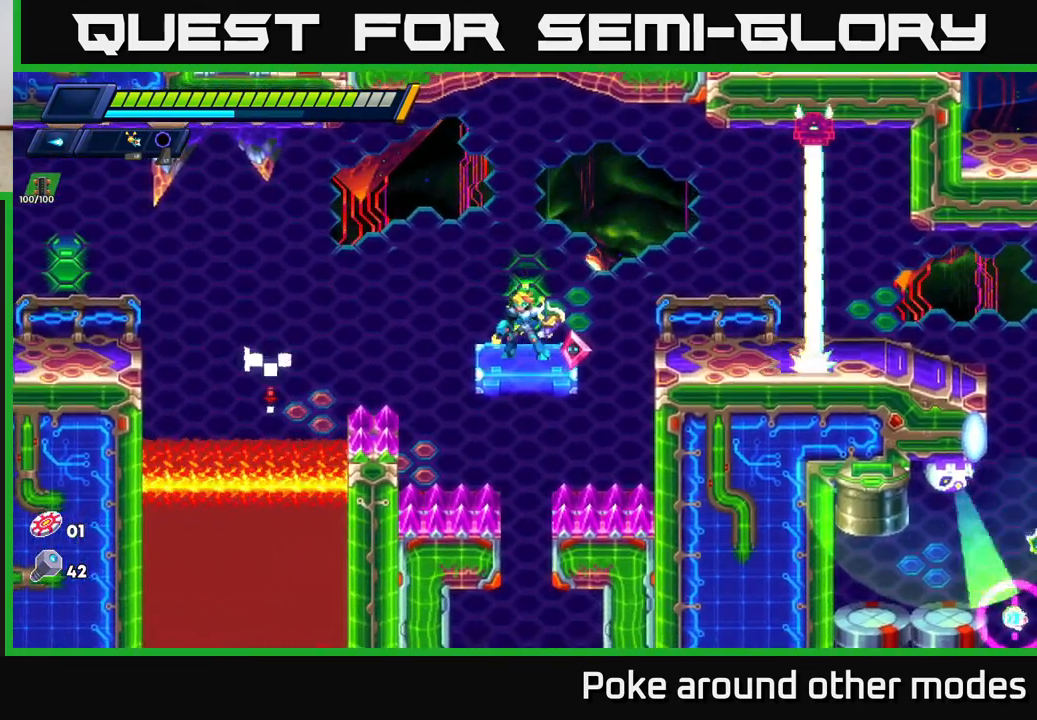
{"buttons": [], "left_stick": "center", "right_stick": "down", "events": [[17, "right_stick", "down"]]}
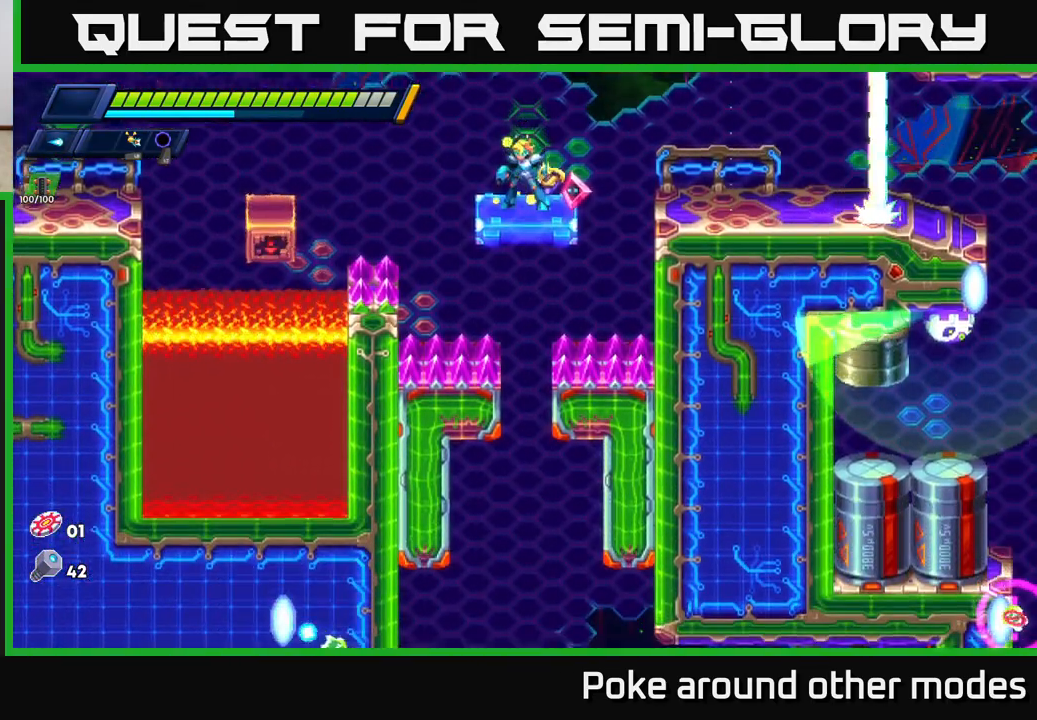
{"buttons": [], "left_stick": "center", "right_stick": "down", "events": []}
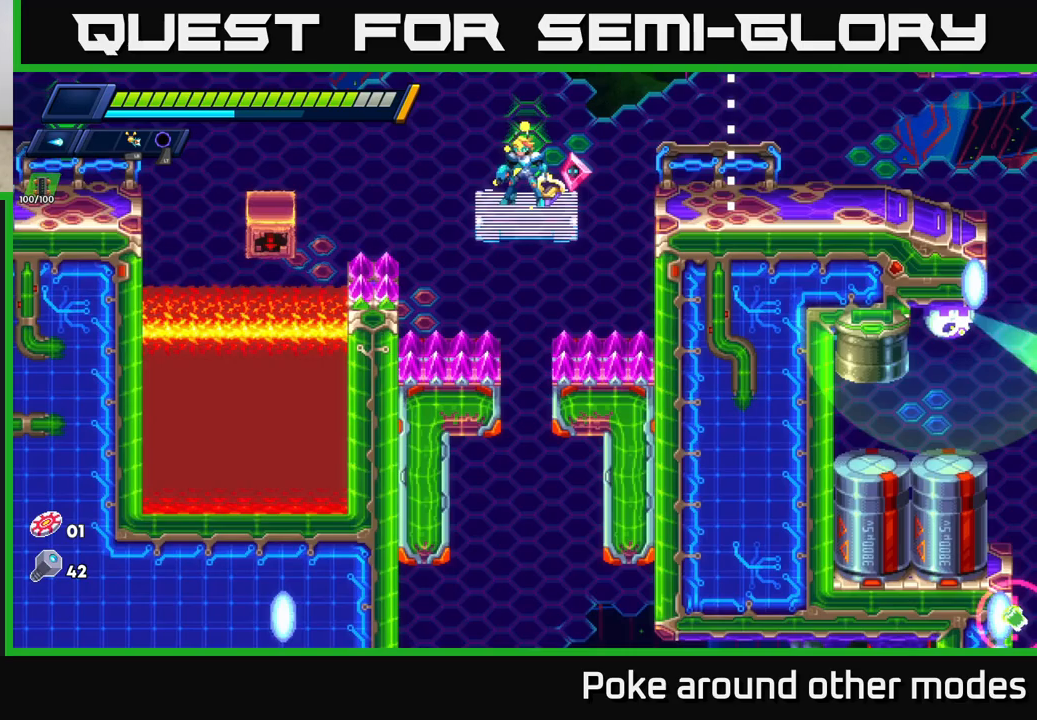
{"buttons": [], "left_stick": "center", "right_stick": "down", "events": []}
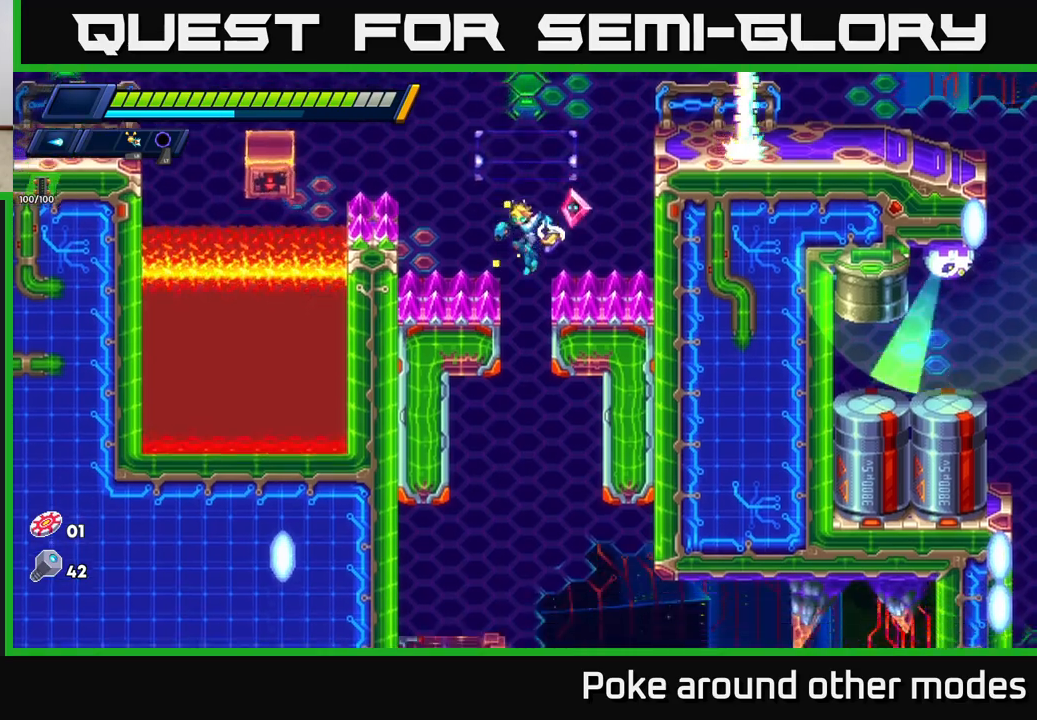
{"buttons": [], "left_stick": "center", "right_stick": "center", "events": [[350, "right_stick", "center"]]}
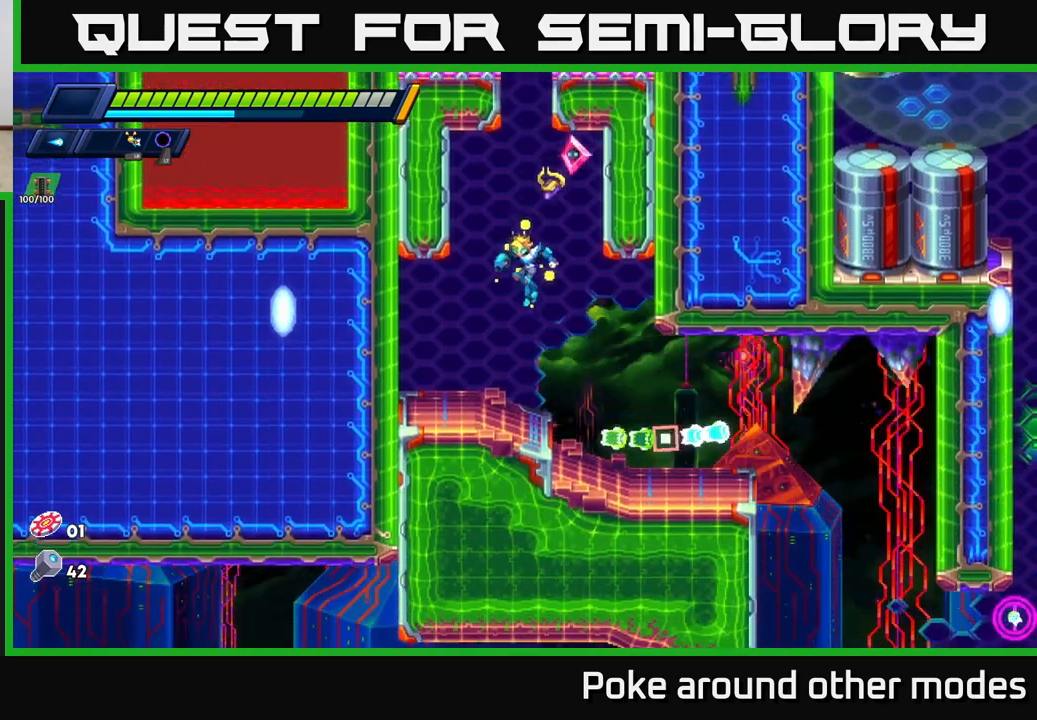
{"buttons": [], "left_stick": "right", "right_stick": "center", "events": [[17, "left_stick", "left"], [133, "left_stick", "right"], [233, "X", "down"], [300, "X", "up"], [400, "X", "down"], [483, "X", "up"]]}